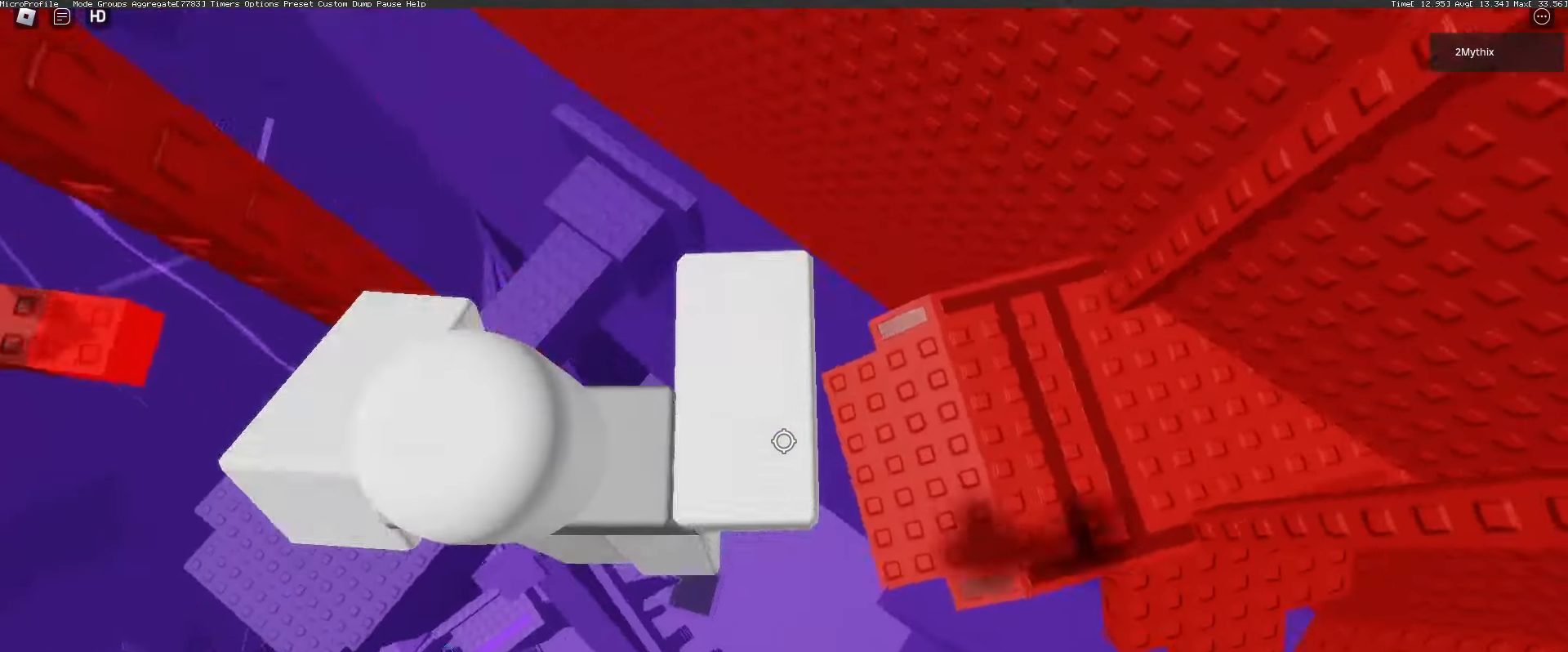
Gameplay with keyboard and mouse; each line is a JSON object with the keys and mouse buttons held at the frame after it. "events" lists presses ("down") and releases ("up") of "1", "2", "3", "4", "5", "a", "alt", "c", "caps_lock", "ctrl", "d", "e", "f", "g", "q", "r", "s", "shift", "space", "t", "tab", "v", "w", "x", "z", "mouse_left", "mouse_wheel" and "mouse_right" between this image and that frame as [ms after this image, input, new state], when the widget could be followed in between. "mouse_left", "mouse_wheel", "mouse_right" = the "left", "wheel", "right" buttons of the "mouse" list. No other keys are recorded. "wheel" means that the mouse wheel is clicked or scrolled. Not read: mouse_move.
{"keys": ["w"], "mouse": [], "events": [[133, "space", "up"], [183, "mouse_wheel", "down"], [183, "w", "down"], [283, "d", "up"], [283, "mouse_wheel", "up"]]}
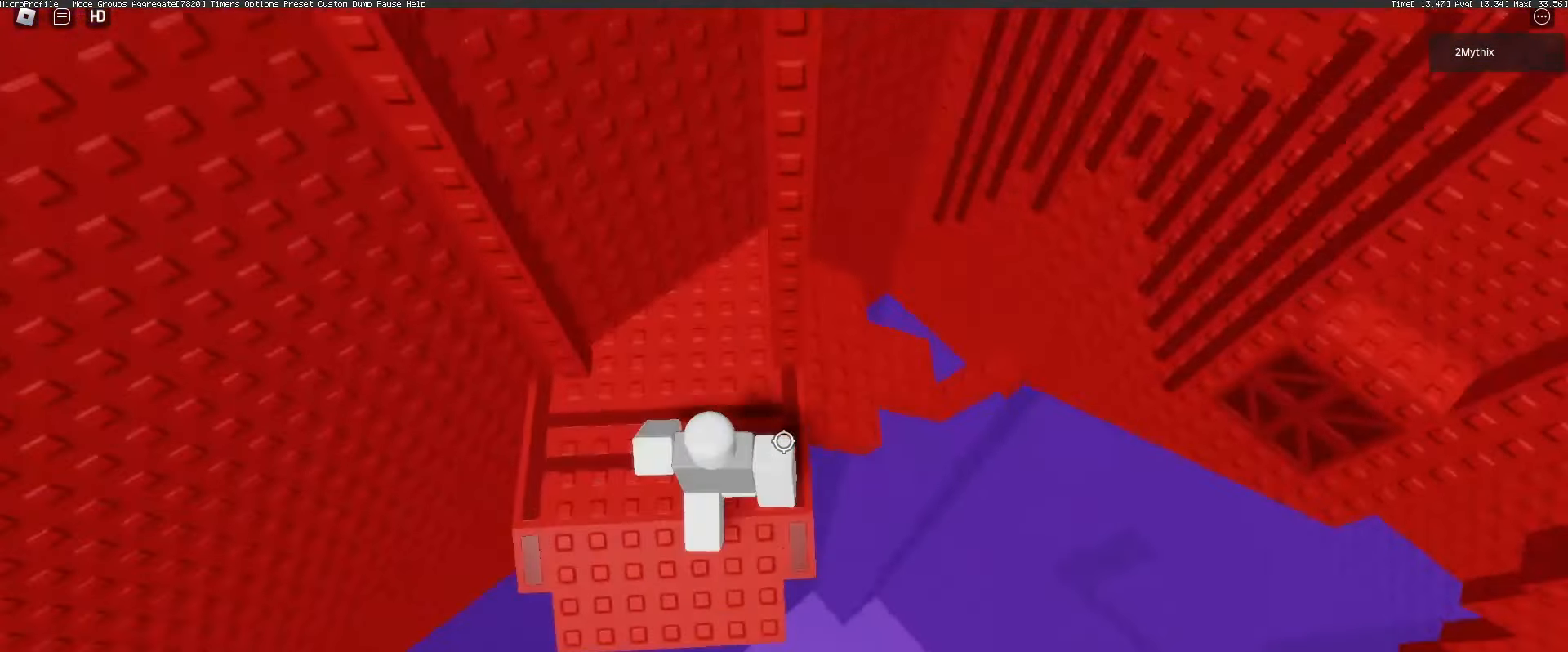
{"keys": ["d", "w"], "mouse": [], "events": [[17, "w", "up"], [250, "d", "down"], [383, "space", "down"], [433, "w", "down"], [483, "space", "up"]]}
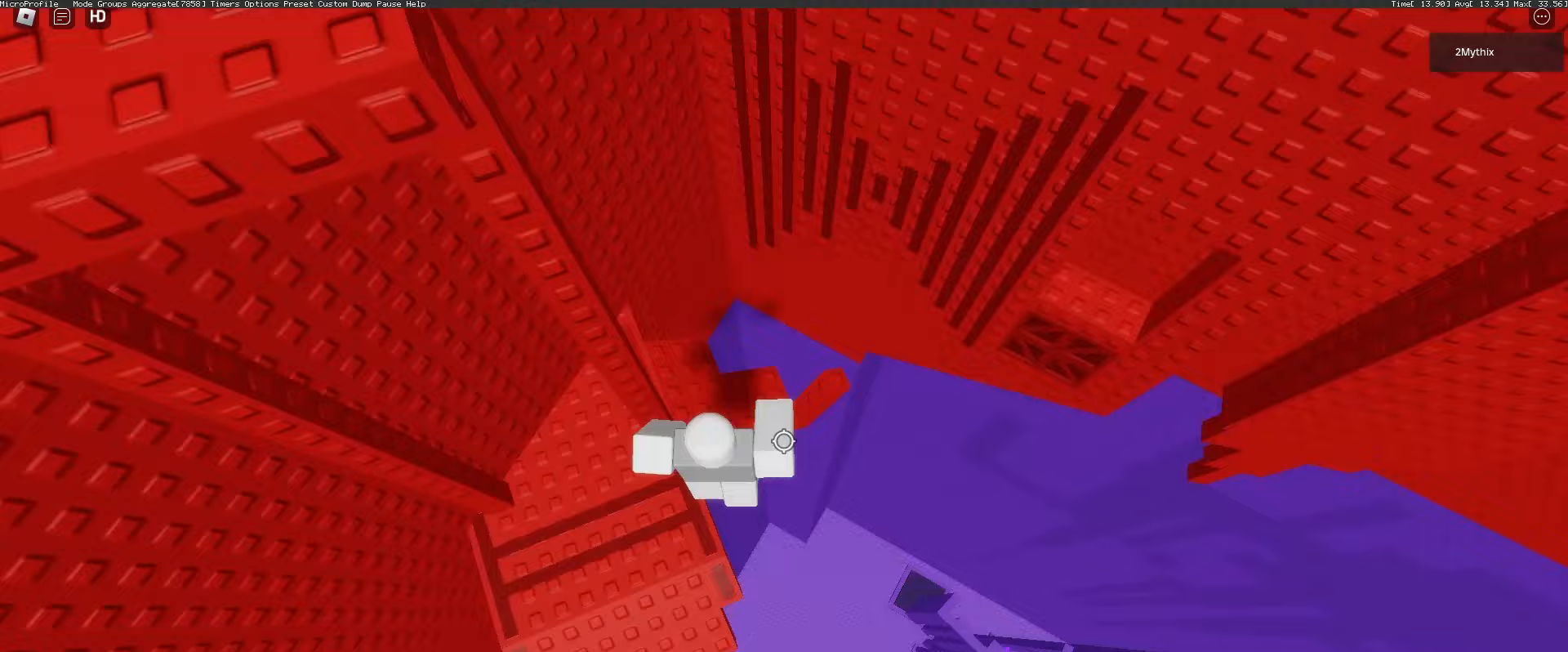
{"keys": [], "mouse": [], "events": [[33, "d", "up"], [400, "w", "up"]]}
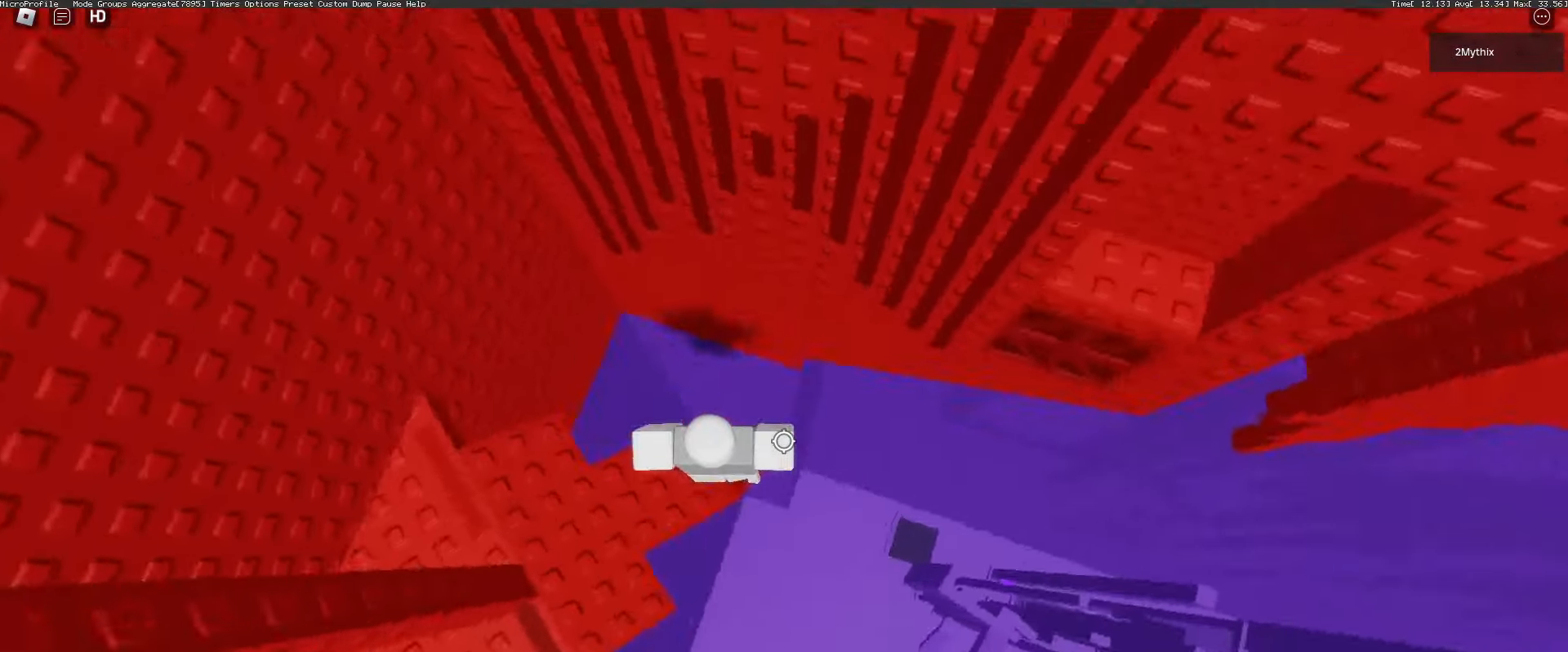
{"keys": ["d"], "mouse": [], "events": [[50, "d", "down"], [200, "space", "down"], [283, "space", "up"]]}
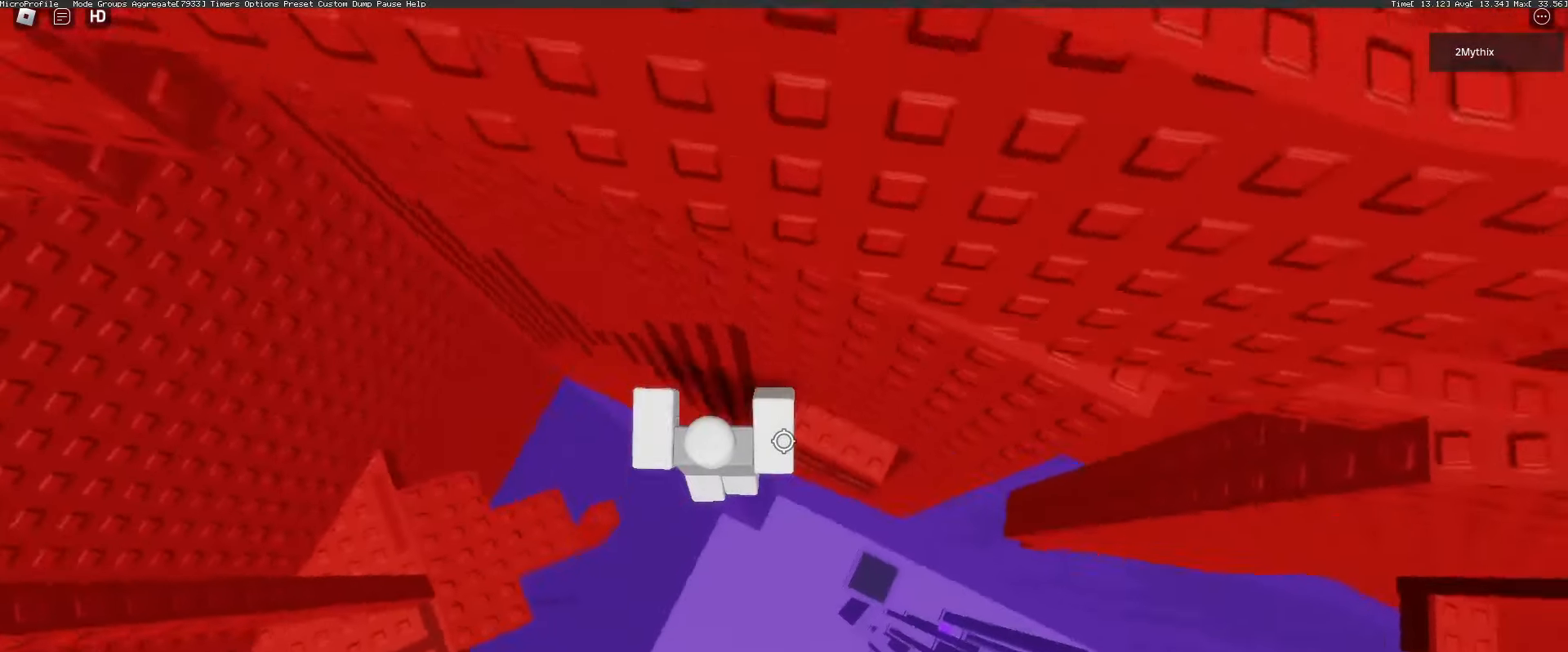
{"keys": [], "mouse": [], "events": [[17, "w", "down"], [300, "d", "up"], [333, "w", "up"]]}
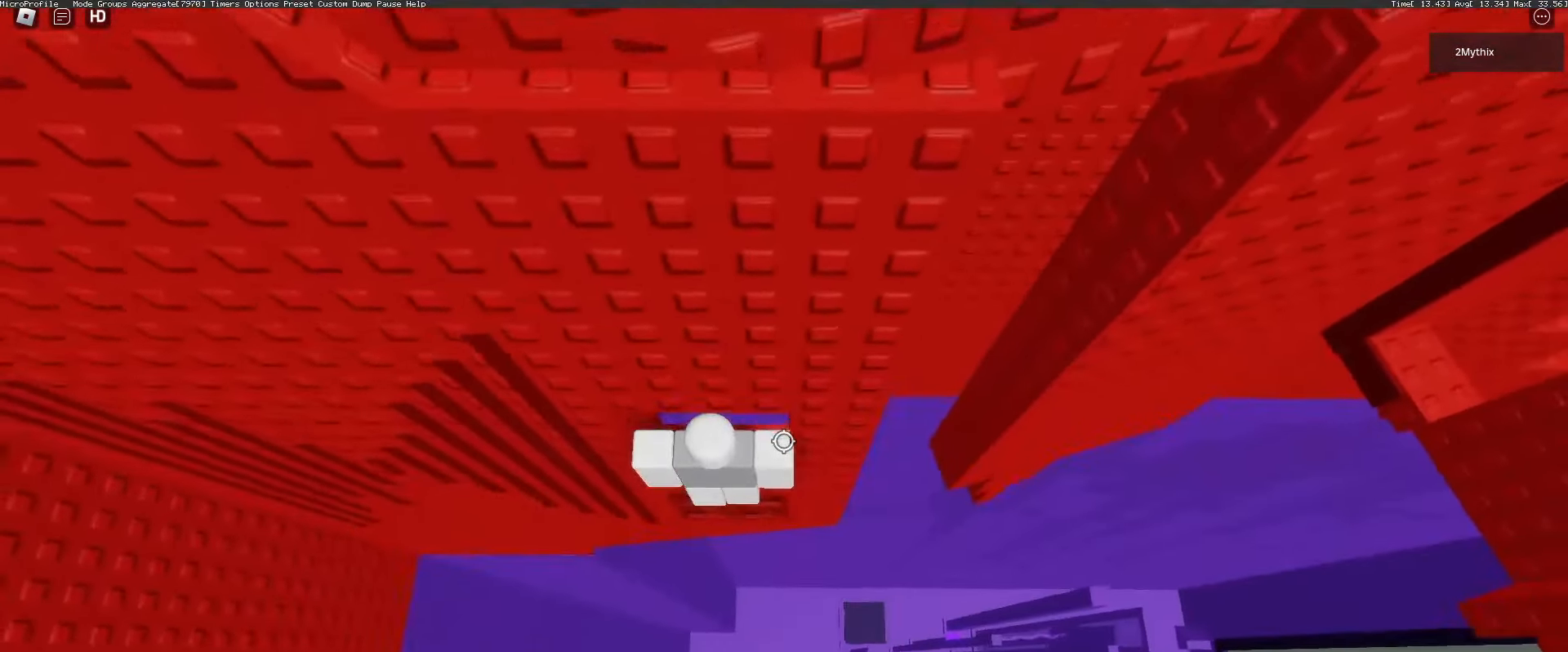
{"keys": [], "mouse": [], "events": [[67, "d", "down"], [67, "w", "down"], [117, "d", "up"], [117, "w", "up"], [167, "mouse_wheel", "down"], [267, "mouse_wheel", "up"], [367, "mouse_wheel", "down"], [450, "mouse_wheel", "up"]]}
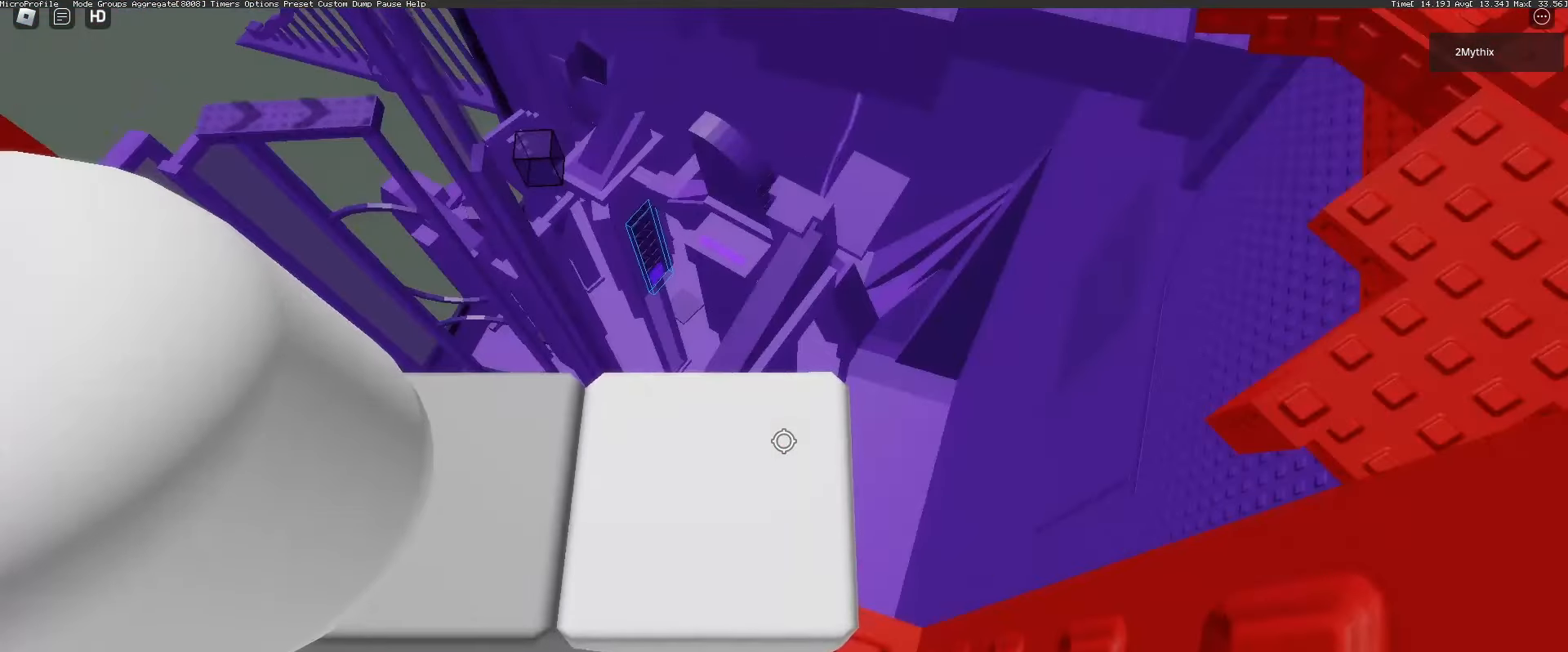
{"keys": [], "mouse": [], "events": [[233, "mouse_wheel", "down"], [317, "mouse_wheel", "up"], [367, "mouse_wheel", "down"], [417, "mouse_wheel", "up"]]}
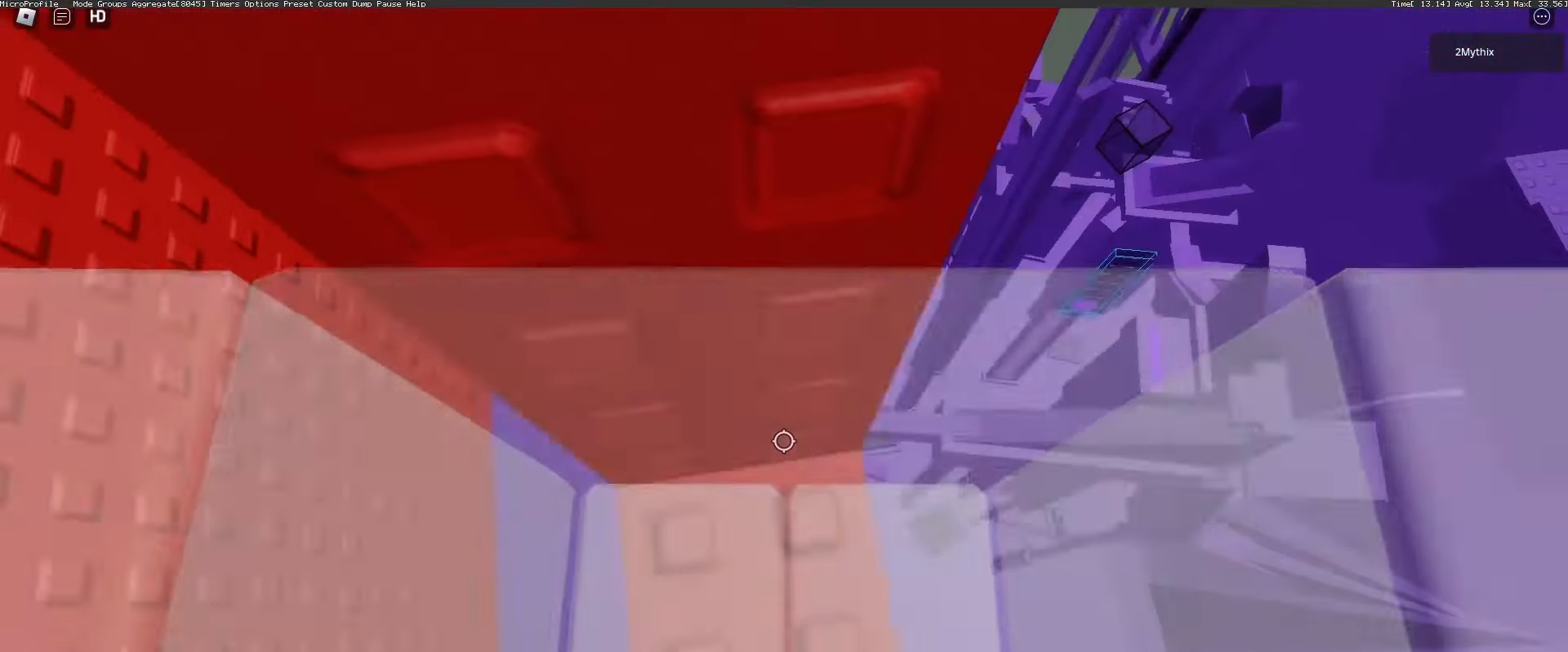
{"keys": [], "mouse": [], "events": [[17, "a", "down"], [17, "w", "down"], [67, "a", "up"], [67, "w", "up"], [200, "a", "down"], [200, "w", "down"], [250, "a", "up"], [250, "w", "up"], [333, "a", "down"], [333, "w", "down"], [383, "a", "up"], [383, "w", "up"]]}
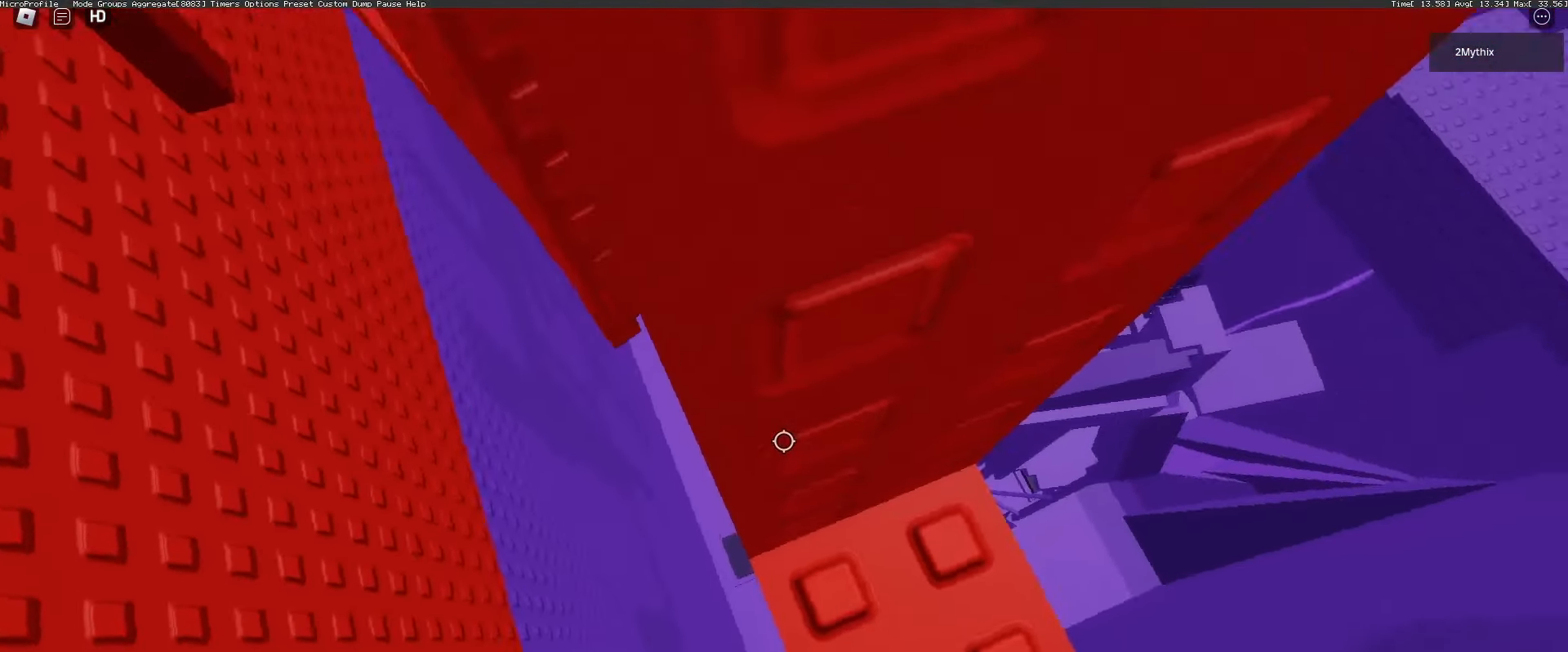
{"keys": [], "mouse": [], "events": [[167, "mouse_wheel", "down"], [317, "mouse_wheel", "up"]]}
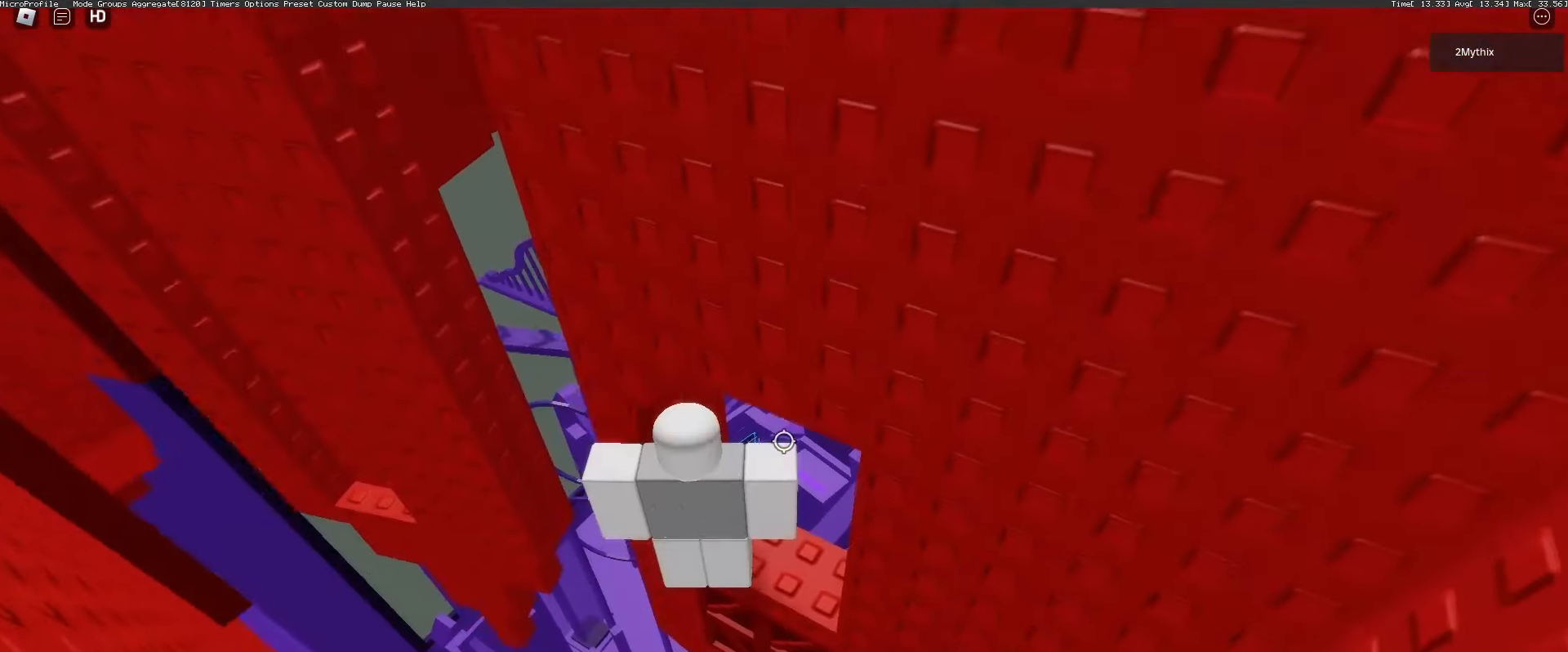
{"keys": ["a"], "mouse": [], "events": [[417, "a", "down"]]}
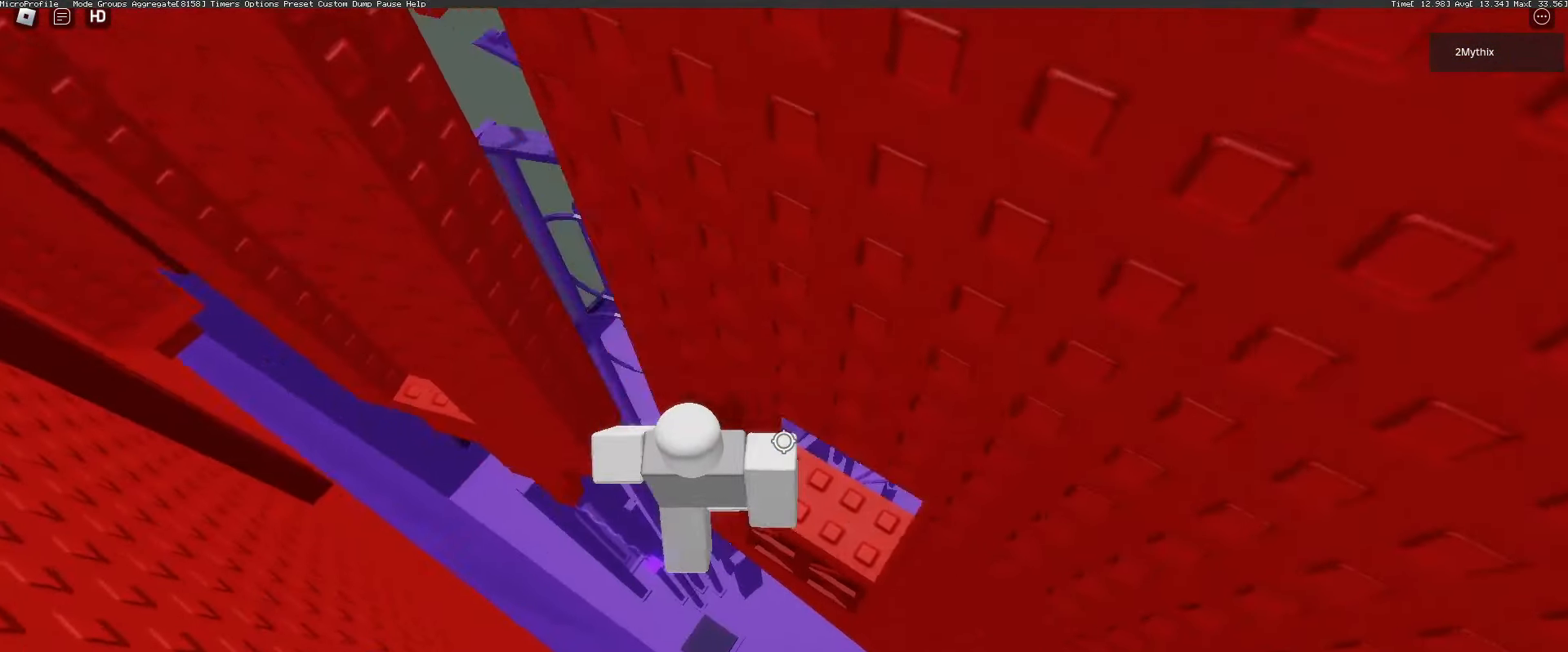
{"keys": ["a"], "mouse": [], "events": [[67, "space", "down"], [167, "space", "up"]]}
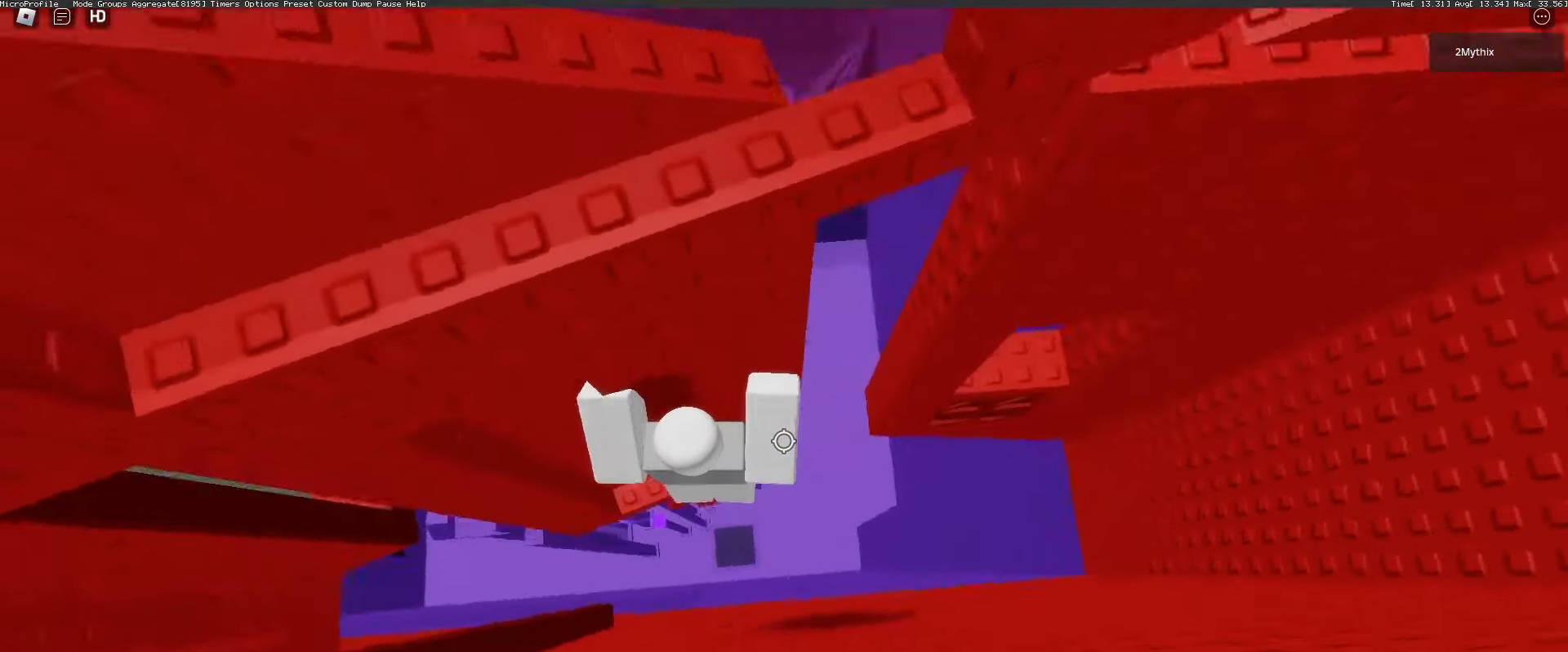
{"keys": [], "mouse": [], "events": [[217, "s", "down"], [467, "a", "up"], [467, "s", "up"]]}
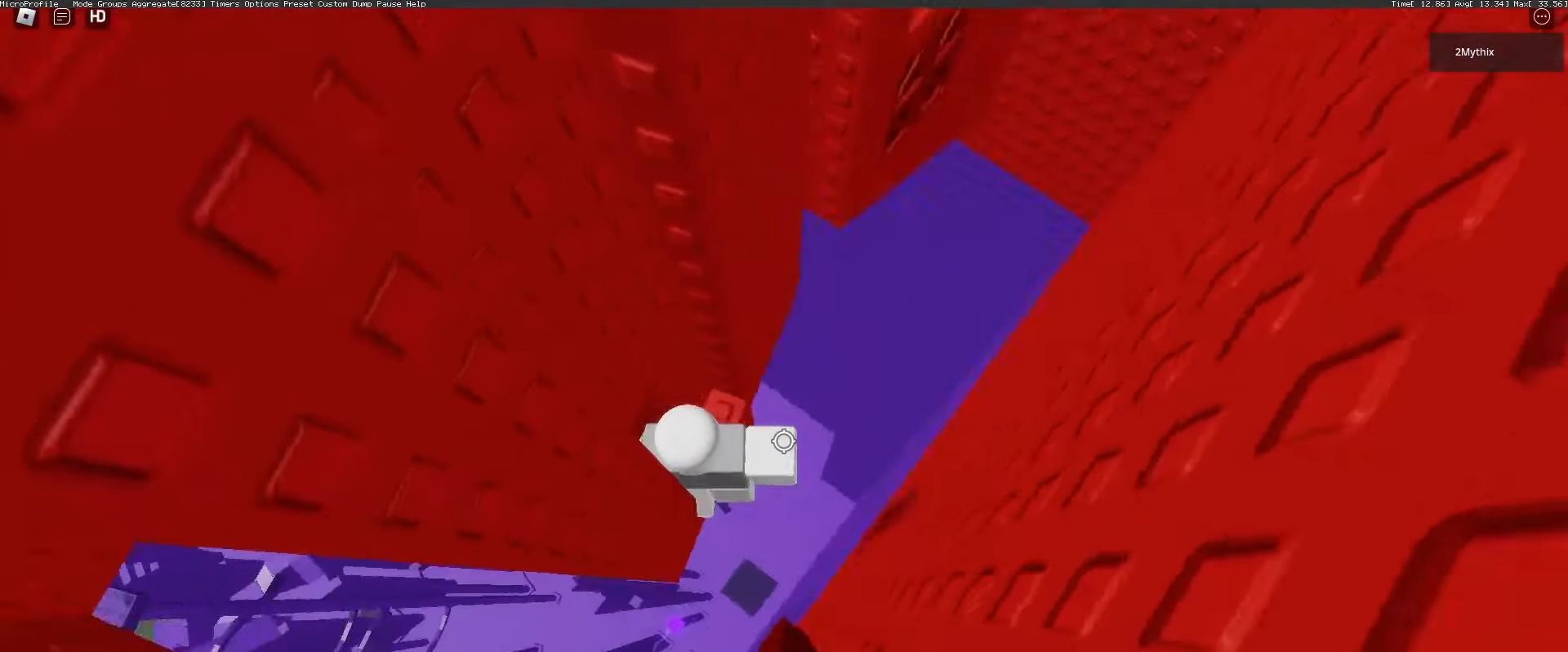
{"keys": [], "mouse": [], "events": [[83, "mouse_wheel", "down"], [133, "mouse_wheel", "up"], [183, "w", "down"], [483, "w", "up"]]}
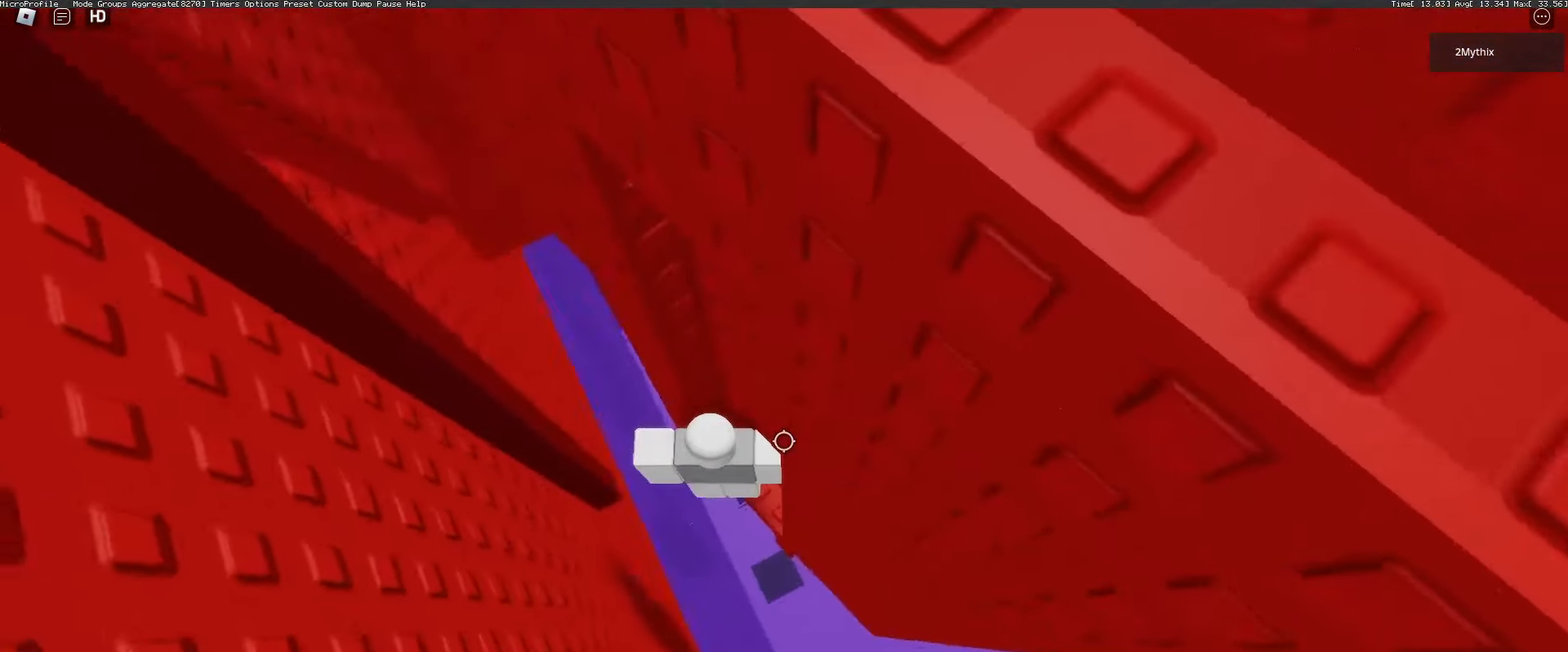
{"keys": ["a", "space"], "mouse": [], "events": [[200, "a", "down"], [350, "space", "down"]]}
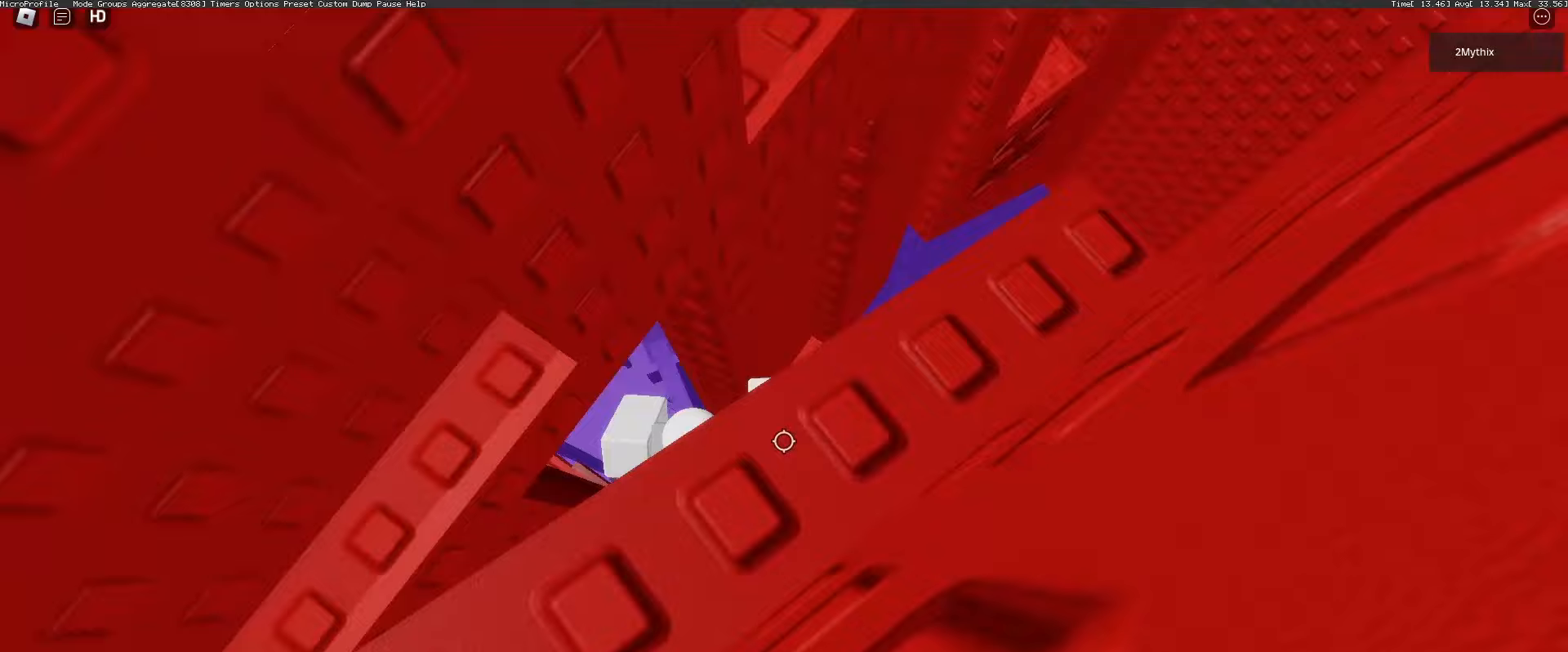
{"keys": [], "mouse": [], "events": [[400, "a", "up"], [450, "space", "up"]]}
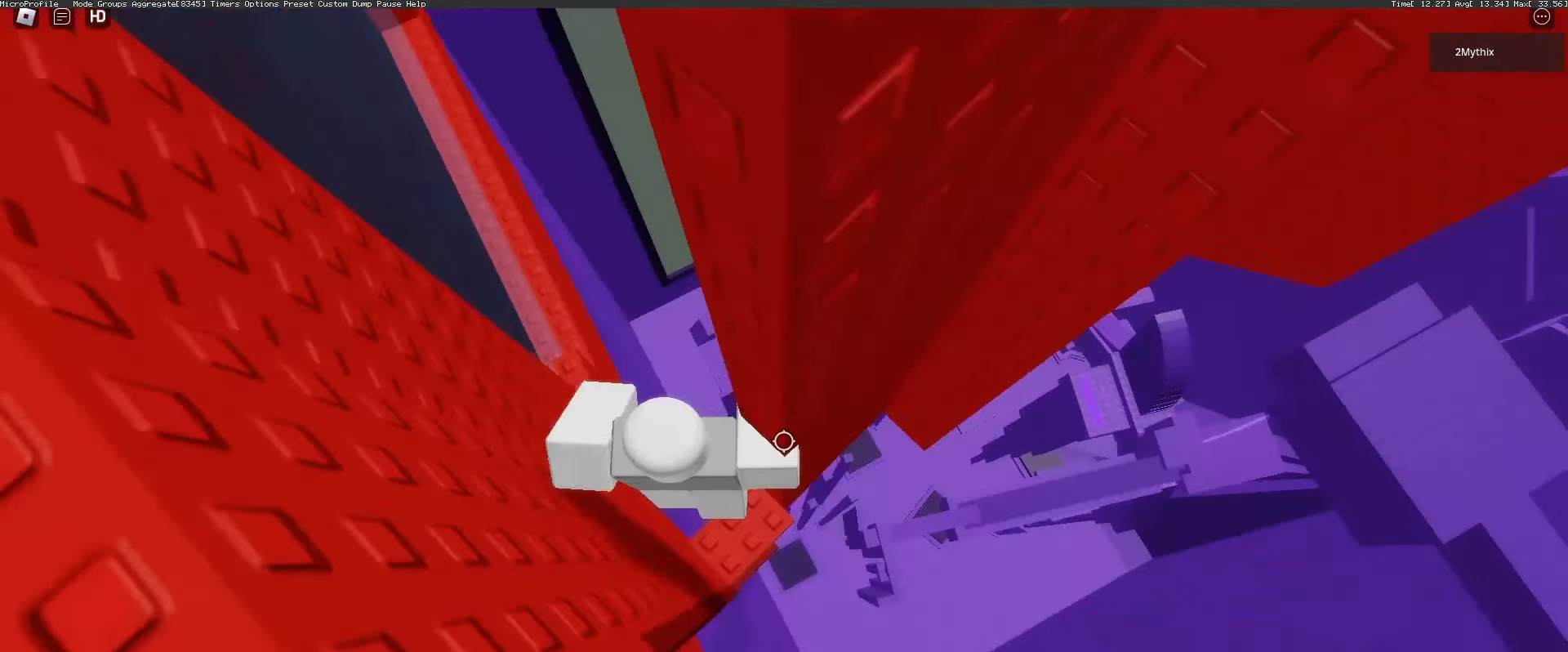
{"keys": [], "mouse": [], "events": [[233, "d", "down"], [233, "s", "down"], [283, "mouse_wheel", "down"], [333, "d", "up"], [333, "s", "up"], [433, "mouse_wheel", "up"]]}
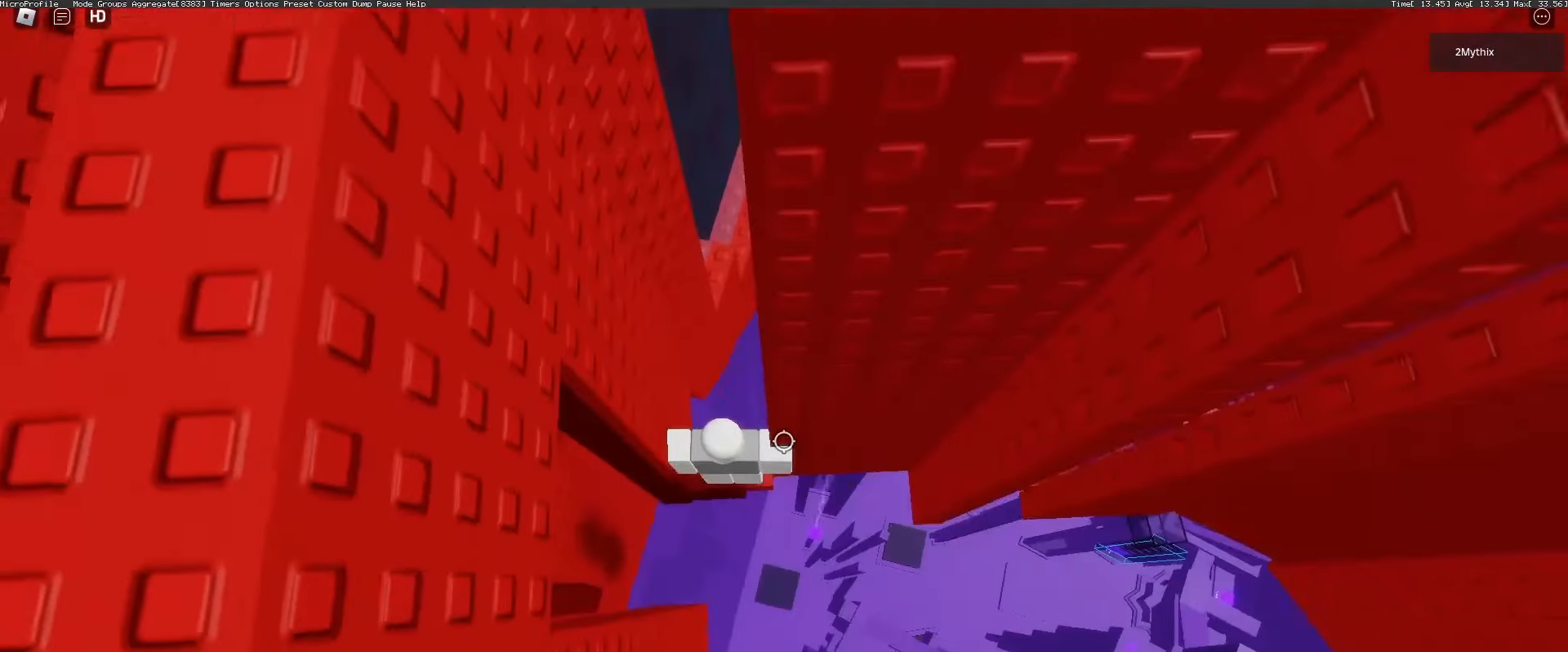
{"keys": [], "mouse": [], "events": []}
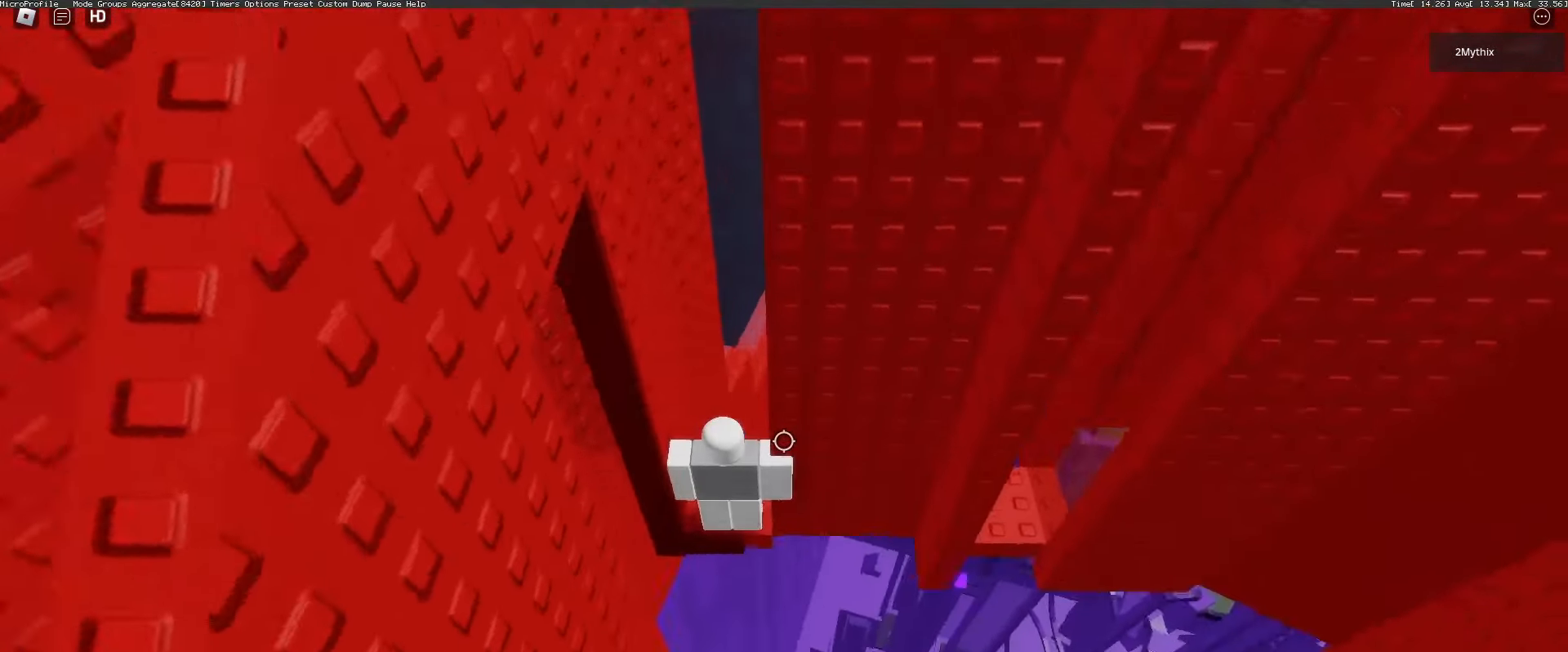
{"keys": [], "mouse": [], "events": [[267, "d", "down"], [267, "w", "down"], [367, "d", "up"], [367, "w", "up"]]}
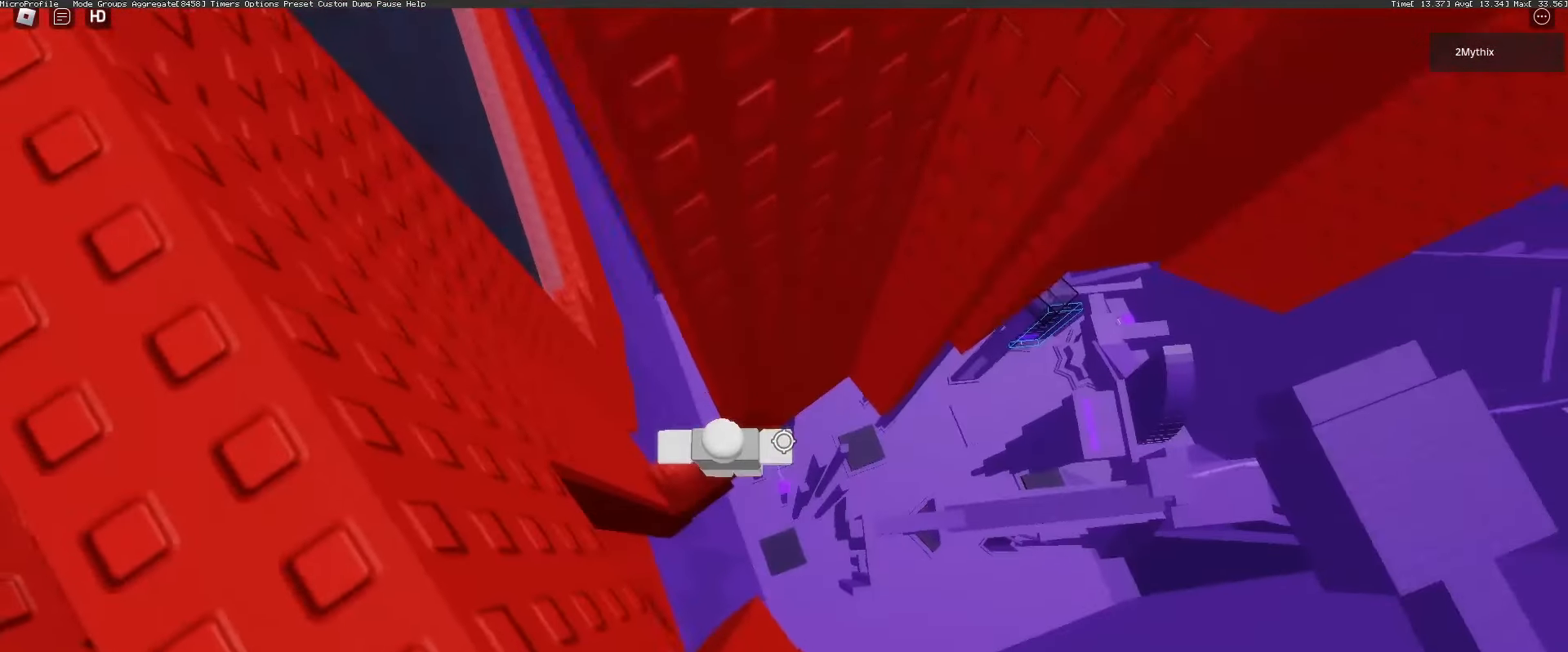
{"keys": ["d"], "mouse": [], "events": [[50, "d", "down"], [183, "space", "down"], [283, "mouse_wheel", "down"], [333, "mouse_wheel", "up"], [417, "mouse_wheel", "down"], [417, "space", "up"], [467, "mouse_wheel", "up"]]}
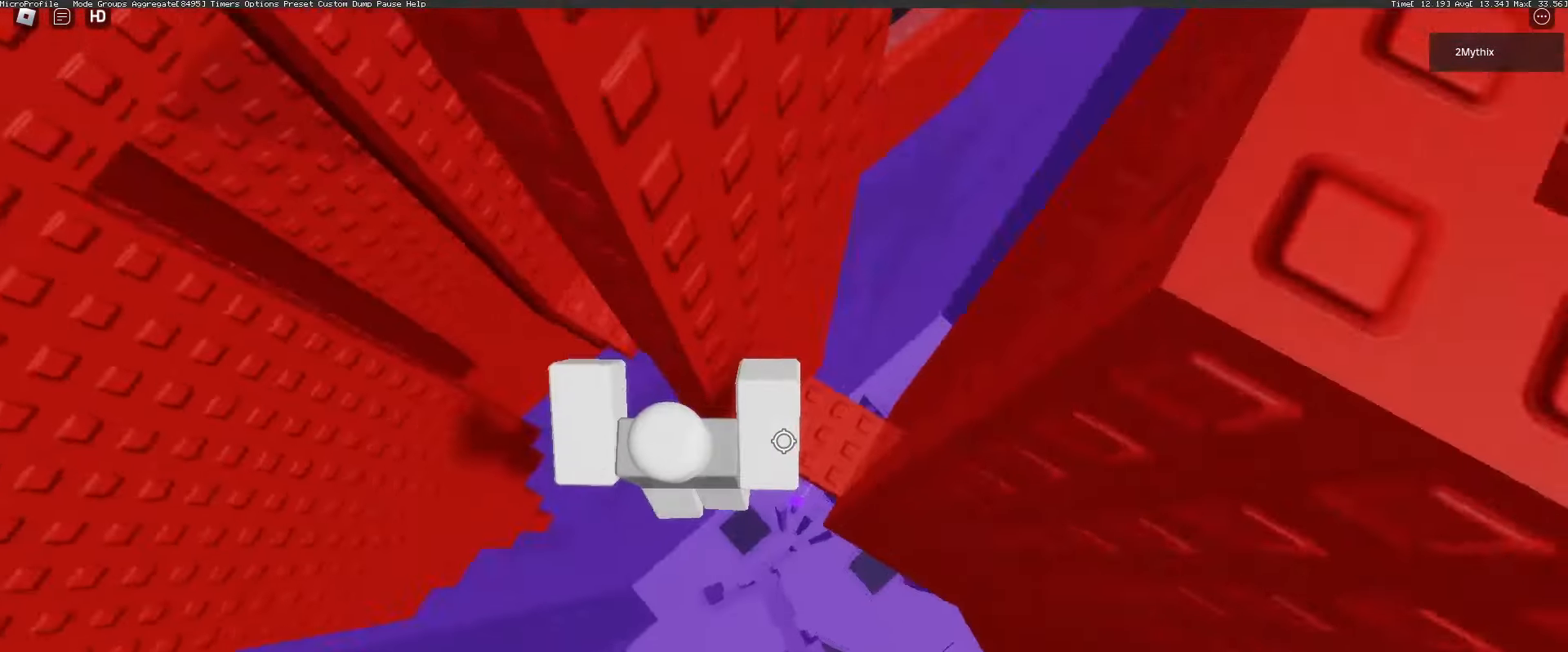
{"keys": [], "mouse": [], "events": [[200, "mouse_wheel", "down"], [250, "d", "up"], [300, "mouse_wheel", "up"]]}
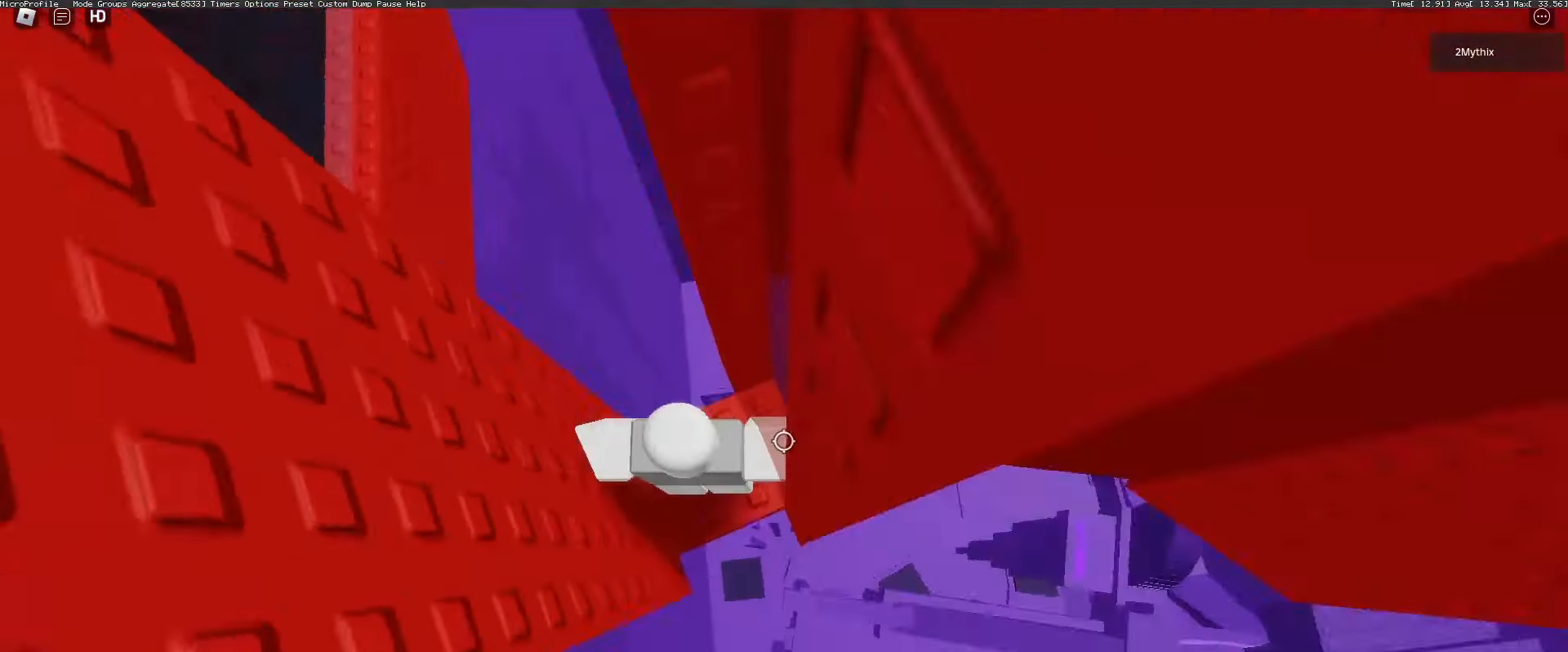
{"keys": ["shift", "w"], "mouse": ["right"], "events": [[217, "mouse_wheel", "down"], [267, "mouse_wheel", "up"], [317, "mouse_right", "down"], [450, "shift", "down"], [450, "w", "down"]]}
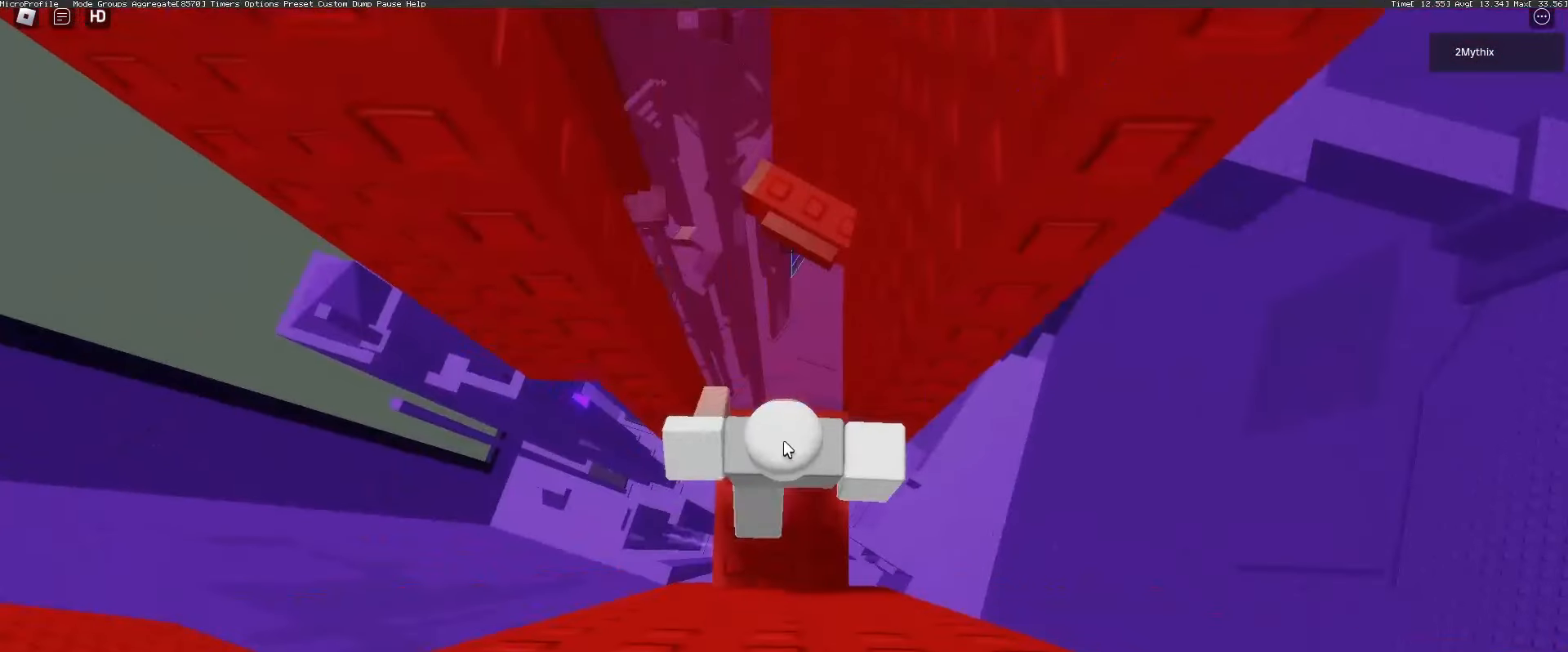
{"keys": [], "mouse": [], "events": [[50, "shift", "up"], [133, "mouse_right", "up"], [467, "w", "up"]]}
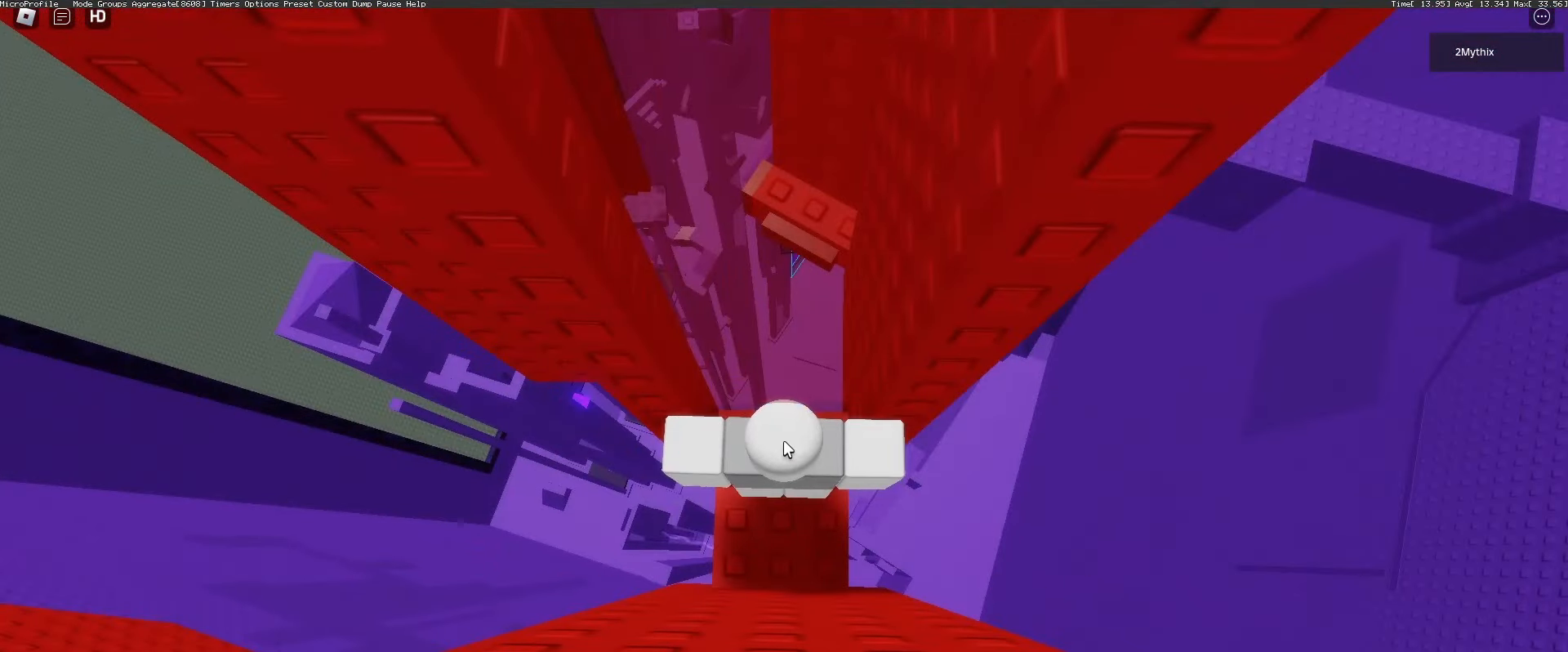
{"keys": ["space"], "mouse": [], "events": [[383, "e", "down"], [433, "e", "up"], [433, "space", "down"]]}
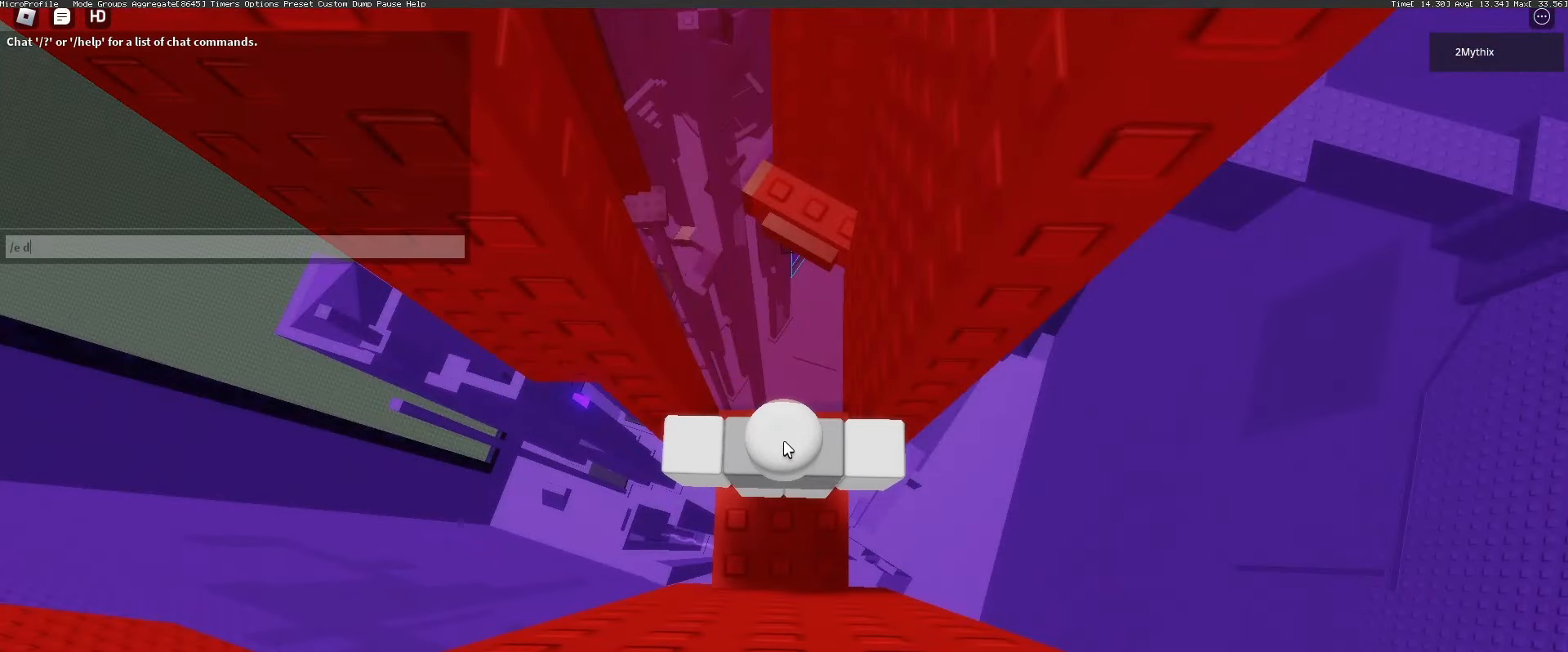
{"keys": [], "mouse": [], "events": [[33, "d", "down"], [33, "space", "up"], [83, "d", "up"], [167, "a", "down"], [267, "a", "up"]]}
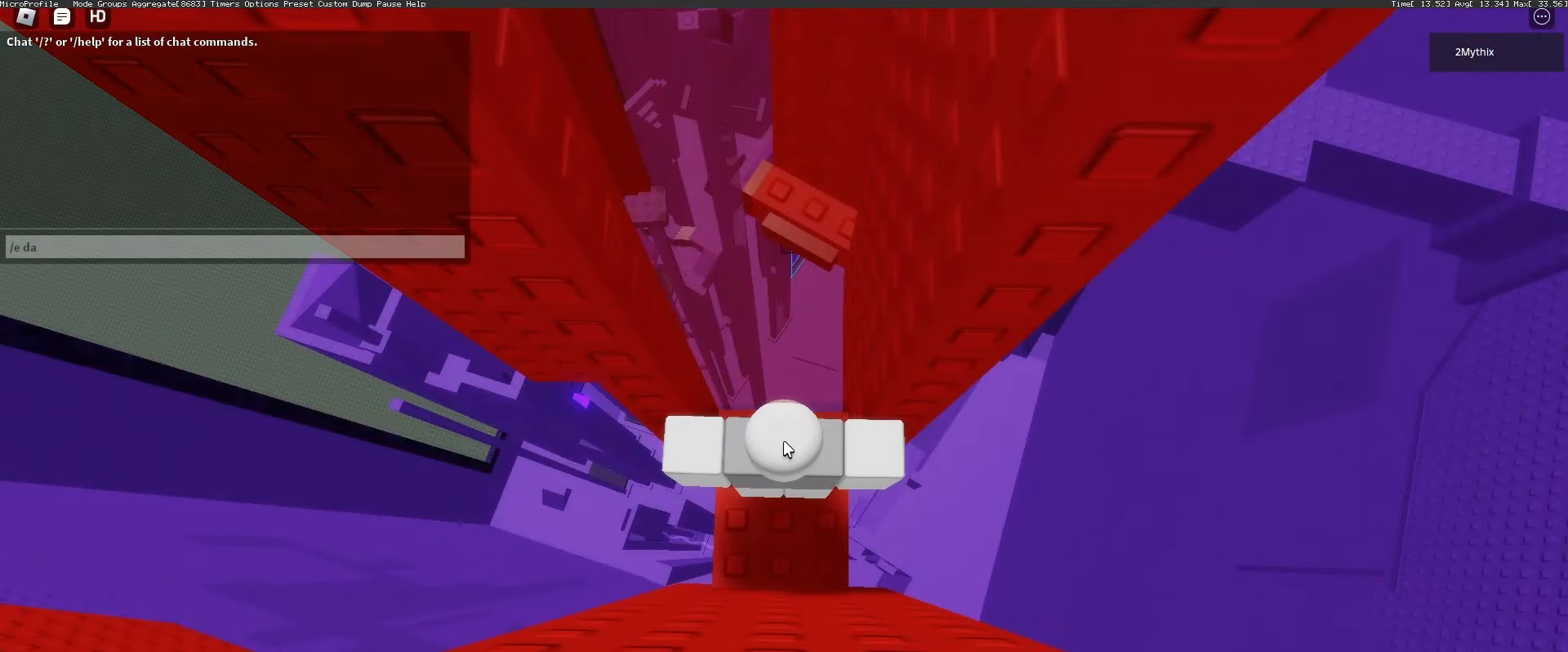
{"keys": [], "mouse": [], "events": []}
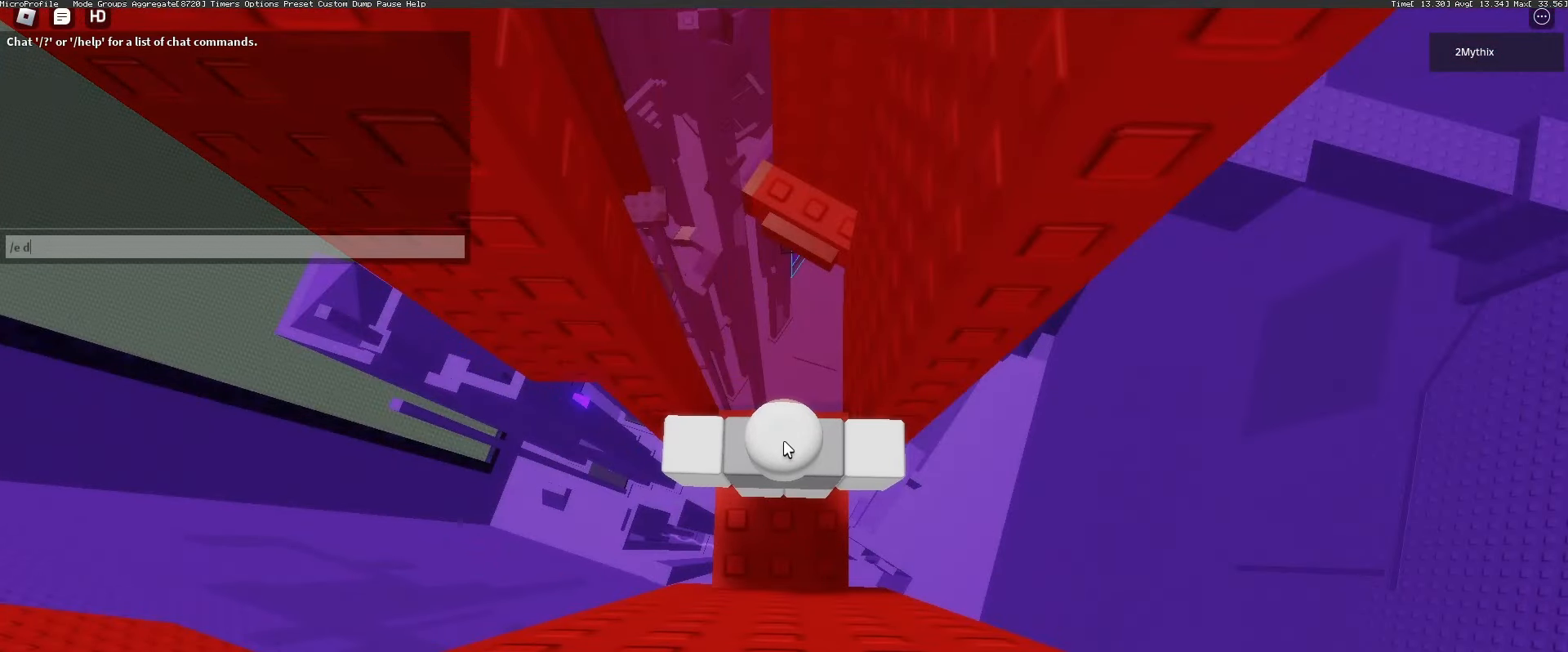
{"keys": [], "mouse": [], "events": []}
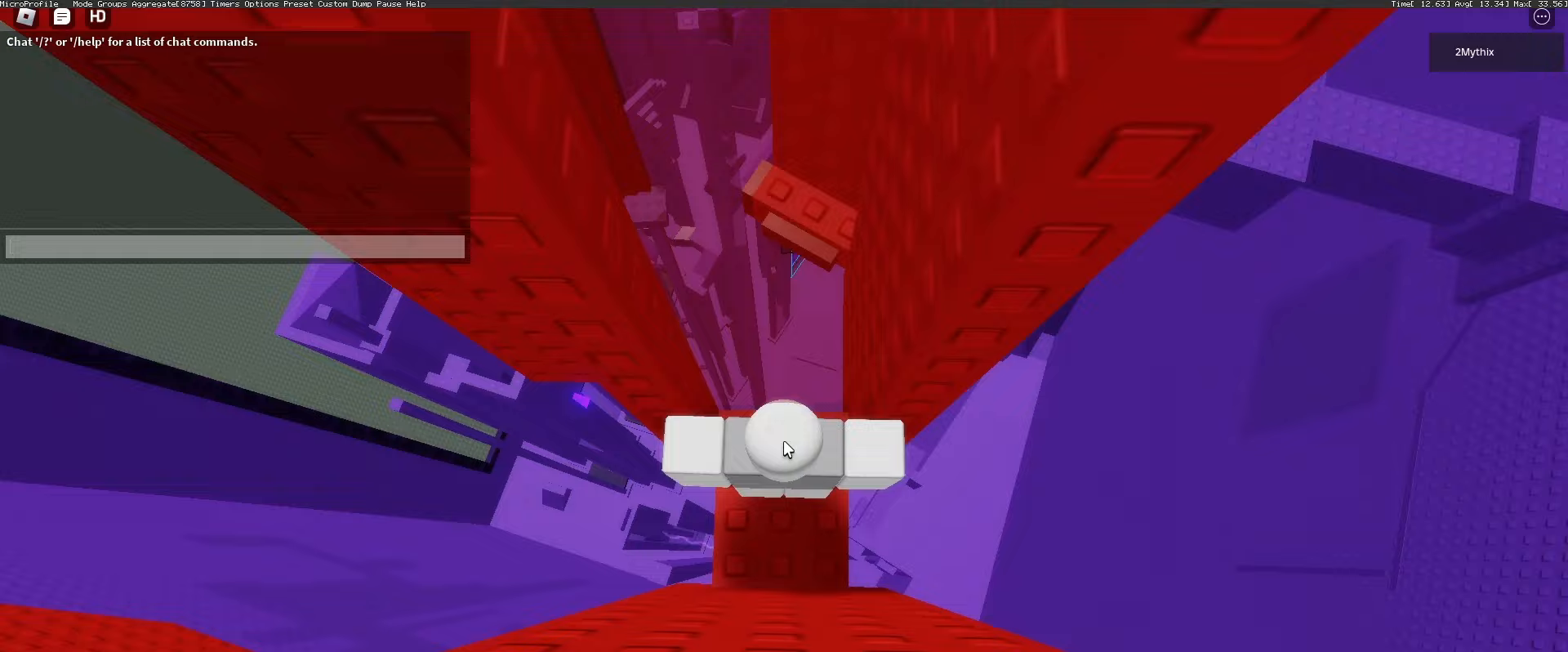
{"keys": [], "mouse": [], "events": []}
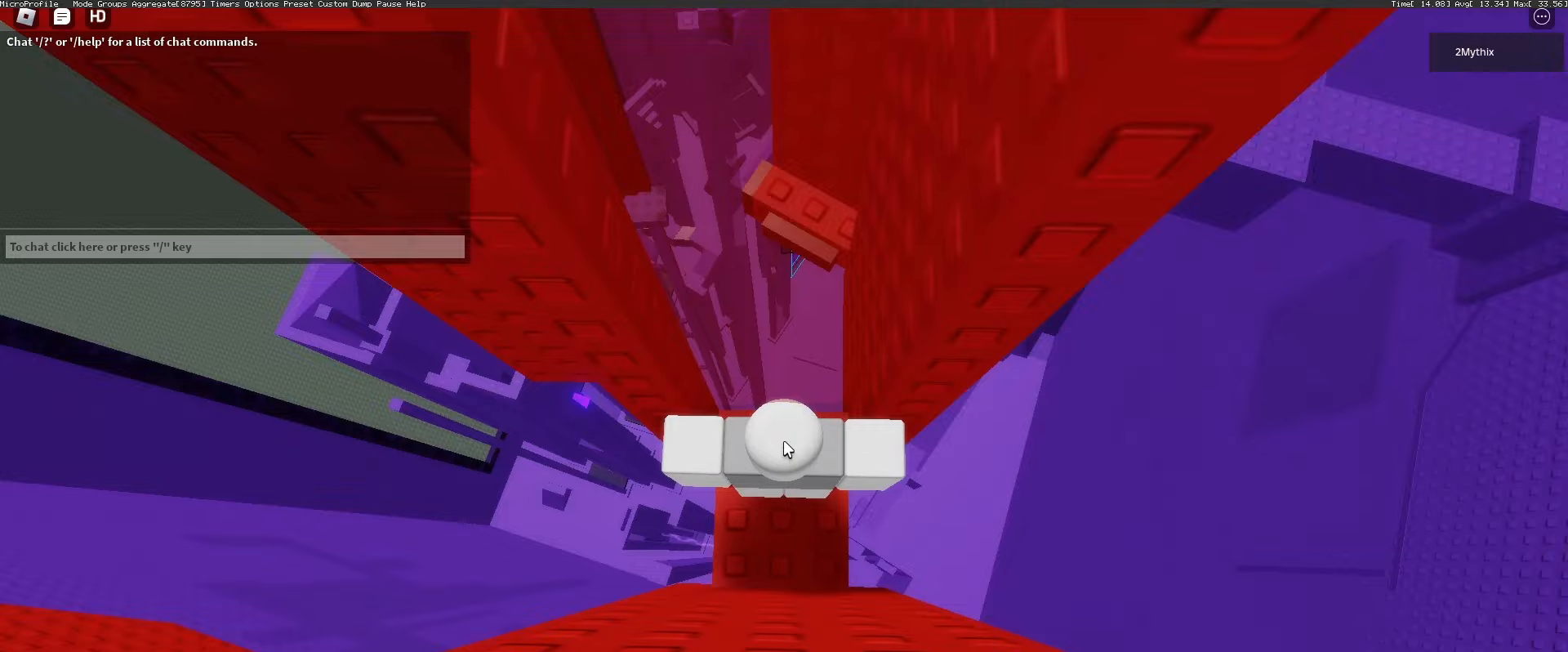
{"keys": [], "mouse": [], "events": [[100, "shift", "down"], [233, "shift", "up"], [417, "mouse_wheel", "down"], [467, "mouse_wheel", "up"]]}
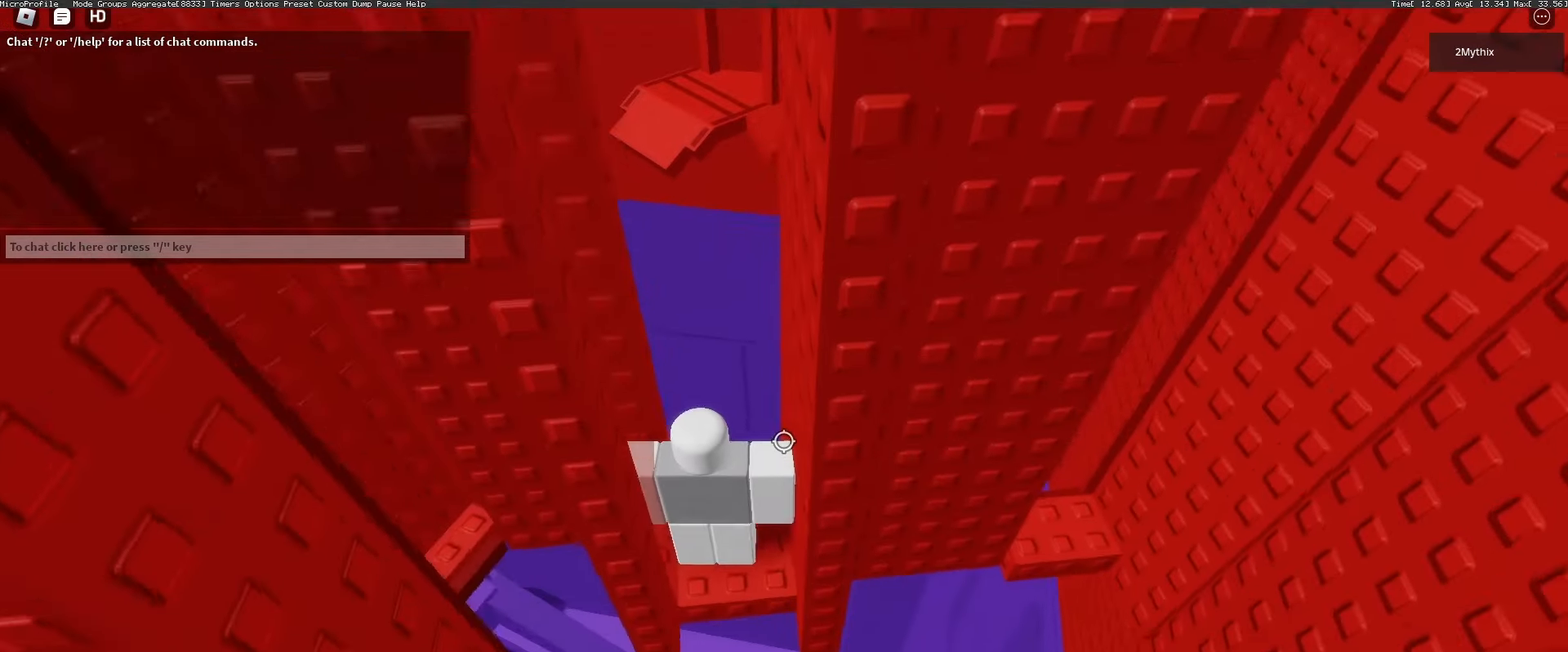
{"keys": [], "mouse": [], "events": []}
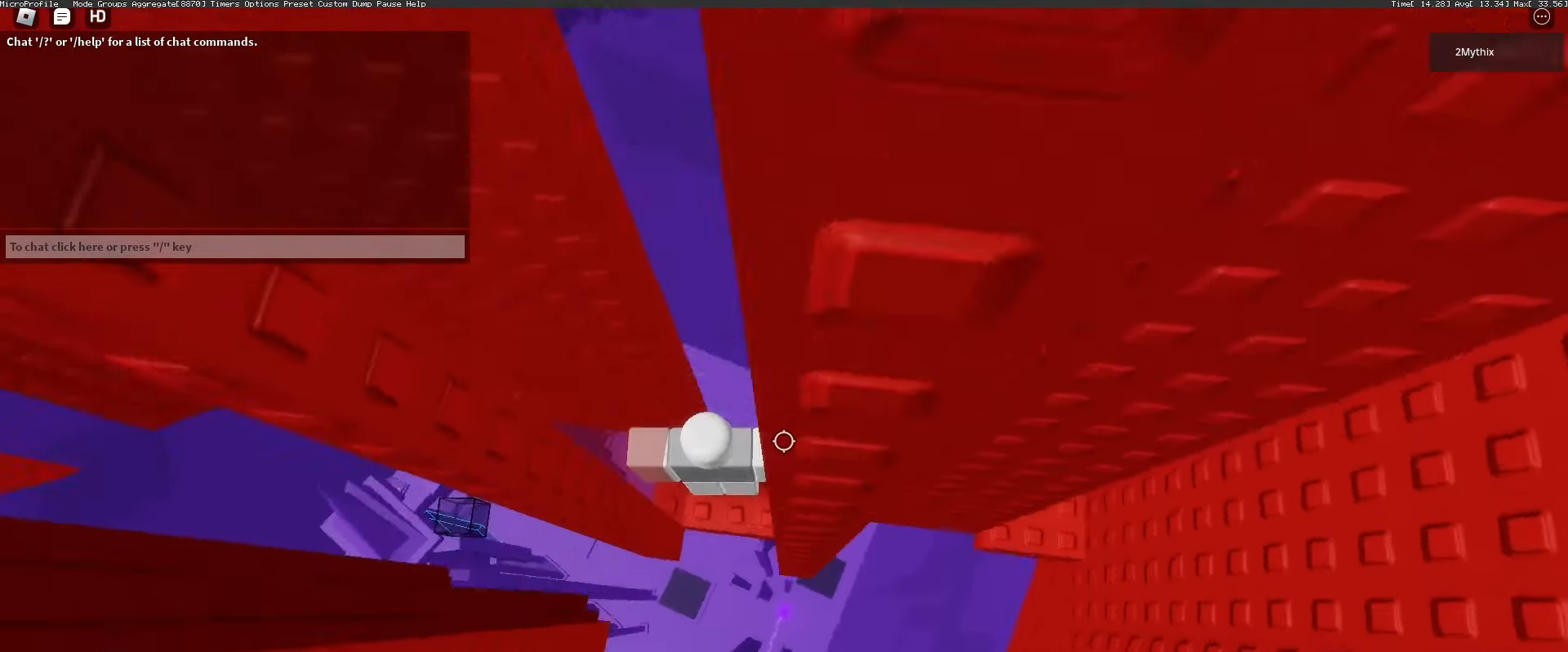
{"keys": ["a", "w"], "mouse": [], "events": [[83, "mouse_wheel", "down"], [317, "mouse_wheel", "up"], [500, "a", "down"], [500, "w", "down"]]}
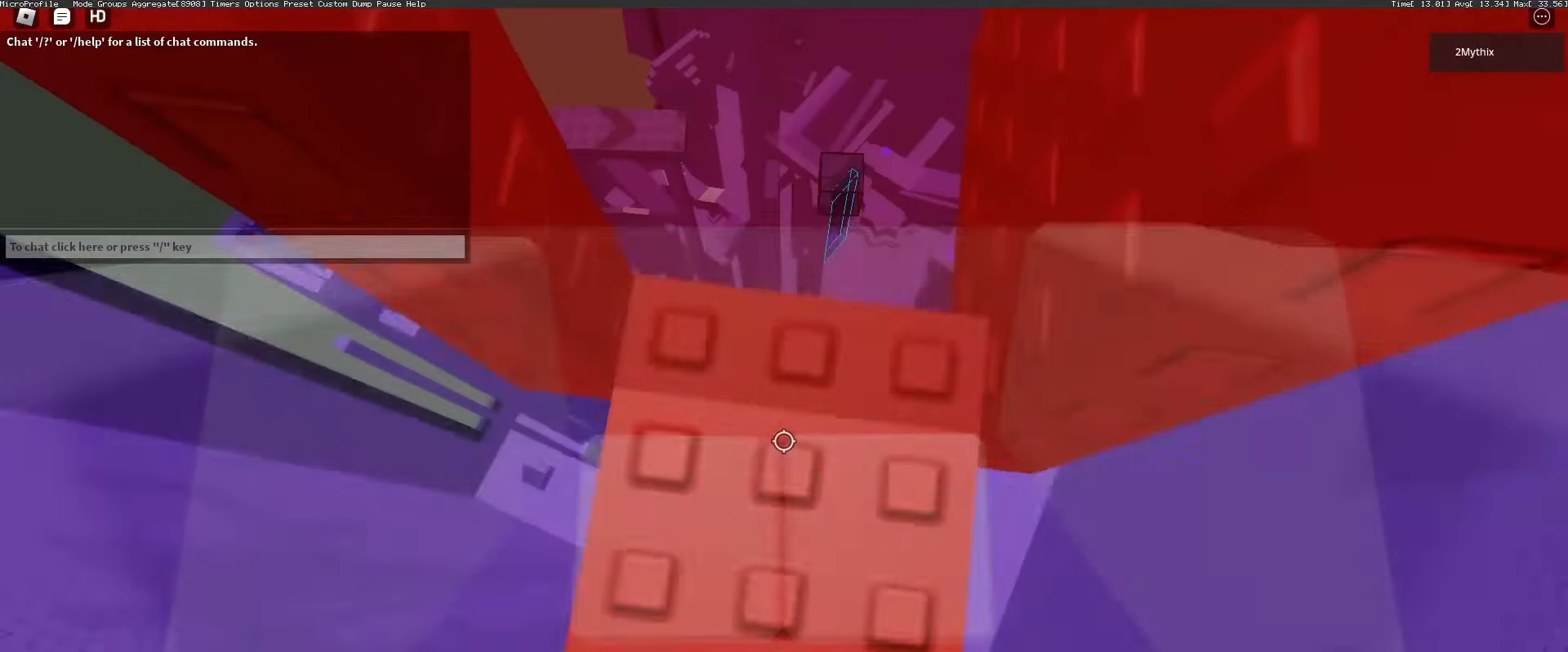
{"keys": ["a", "w"], "mouse": [], "events": [[100, "a", "up"], [150, "w", "up"], [283, "a", "down"], [283, "w", "down"], [317, "a", "up"], [317, "w", "up"], [467, "a", "down"], [467, "w", "down"]]}